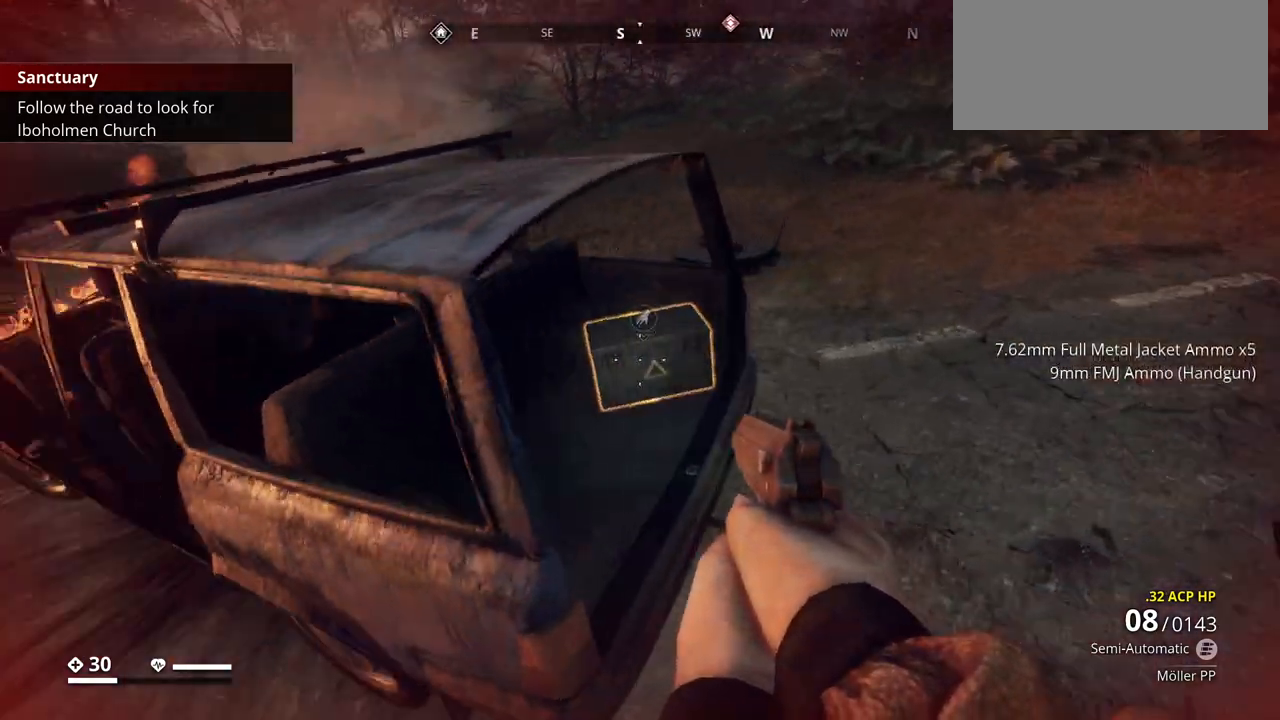
Gameplay with keyboard; each line is a JSON object with the keys held at the frame after it. "events" lists presses ("down") and releases ("up") of ".", "/", "0", "1", "2", "3", "4", "5", "6", "7", "8", "9", "a", "alt_l", "alt_r", "b", "backslash", "backspace", "c", "caps_lock", "comma", "ctrl_l", "ctrl_r", "d", "e", "equals", "escape", "f", "f1", "f10", "f11", "f12", "f2", "f3", "f4", "f5", "f6", "f7", "f8", "f9", "g", "h", "i", "j", "k", "l", "lbracket", "m", "minus", "n", "o", "p", "q", "quote", "r", "rbracket", "return", "s", "semicolon", "shift_l", "shift_r", "space", "super", "t", "tab", "tilde", "u", "v", "w", "x", "y" and "z" between this image and that frame as [ms after this image, input, new state], when the widget could be followed in between. No other keys are recorded. Mouse input is not recorded.
{"keys": ["e"], "events": [[33, "w", "up"], [217, "e", "down"]]}
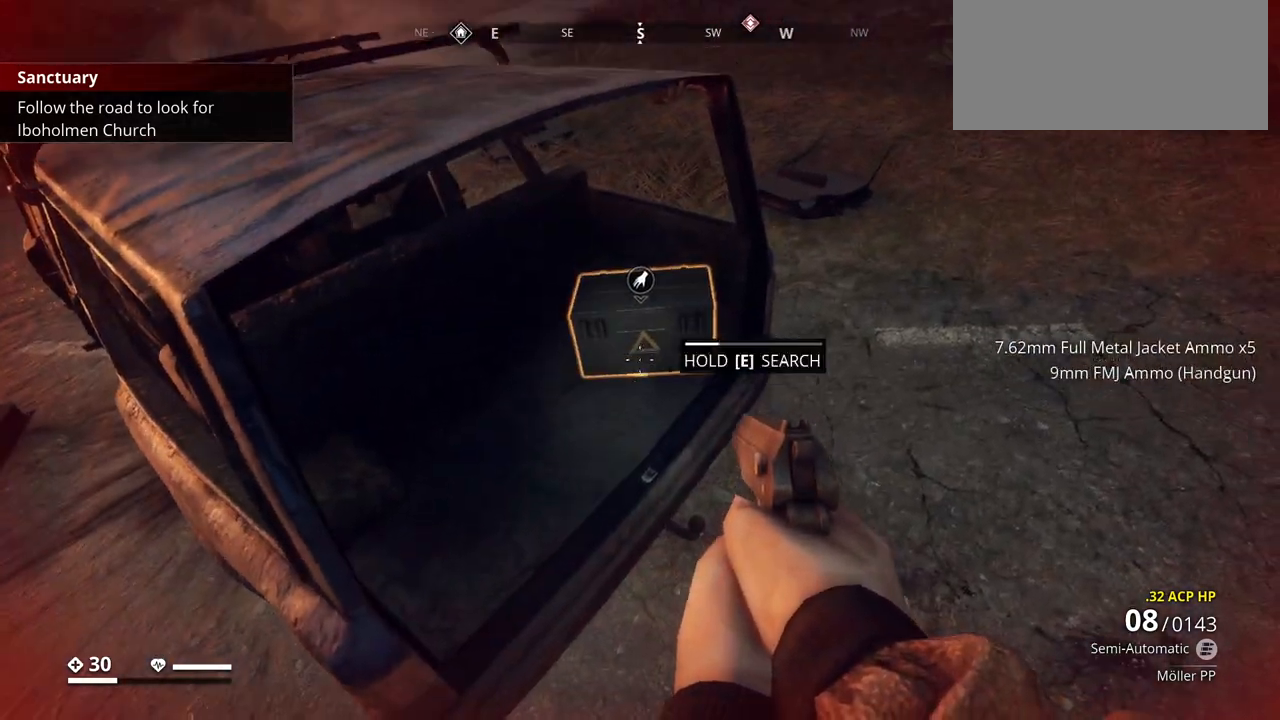
{"keys": ["e"], "events": []}
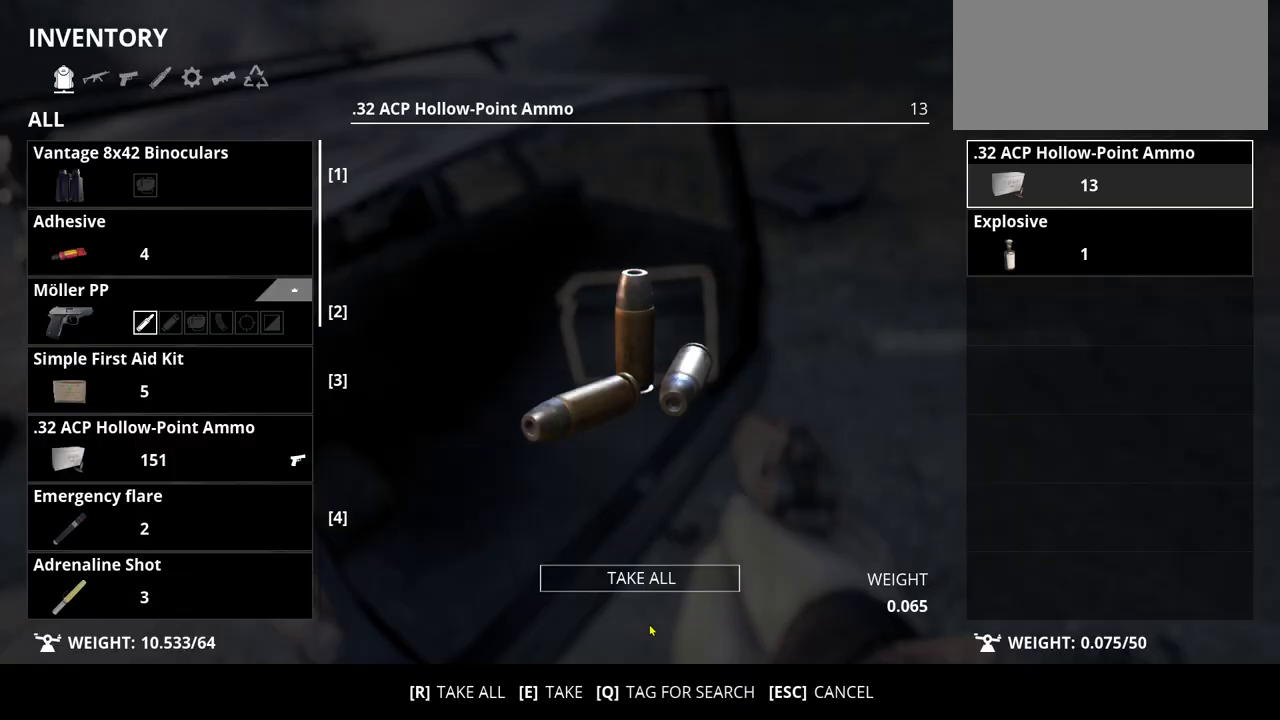
{"keys": [], "events": [[183, "e", "up"]]}
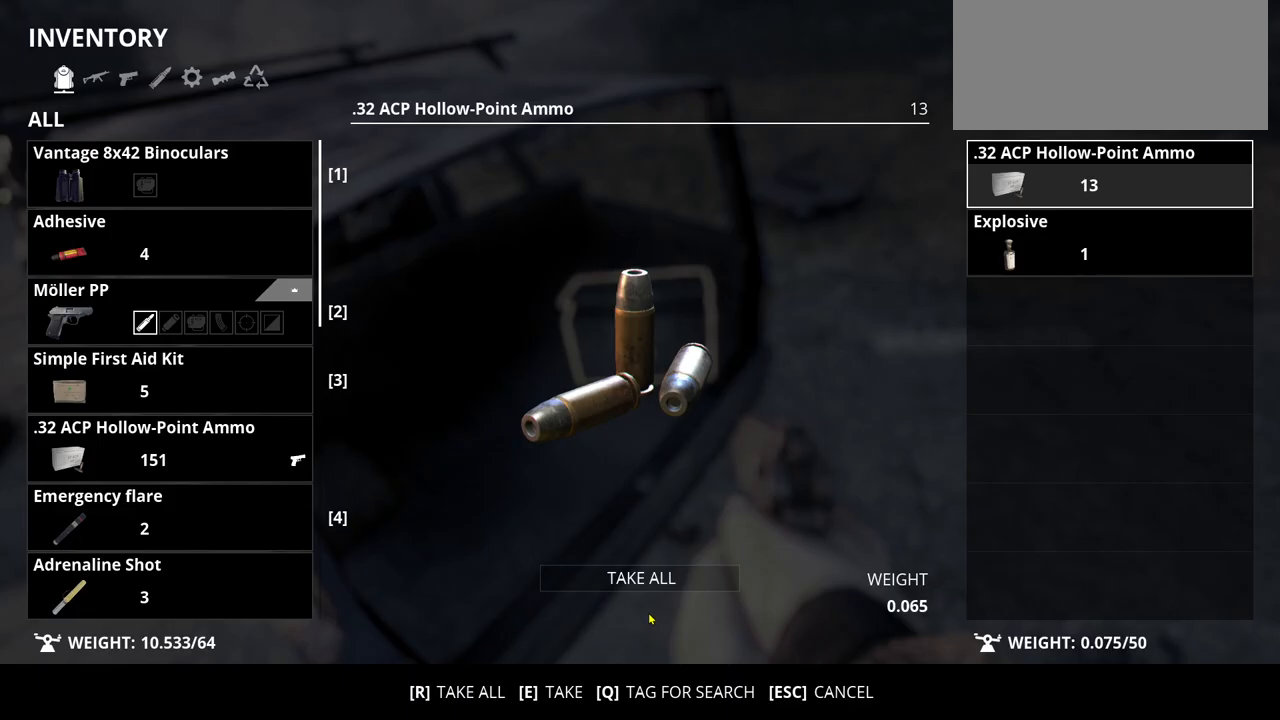
{"keys": ["d"], "events": [[400, "d", "down"]]}
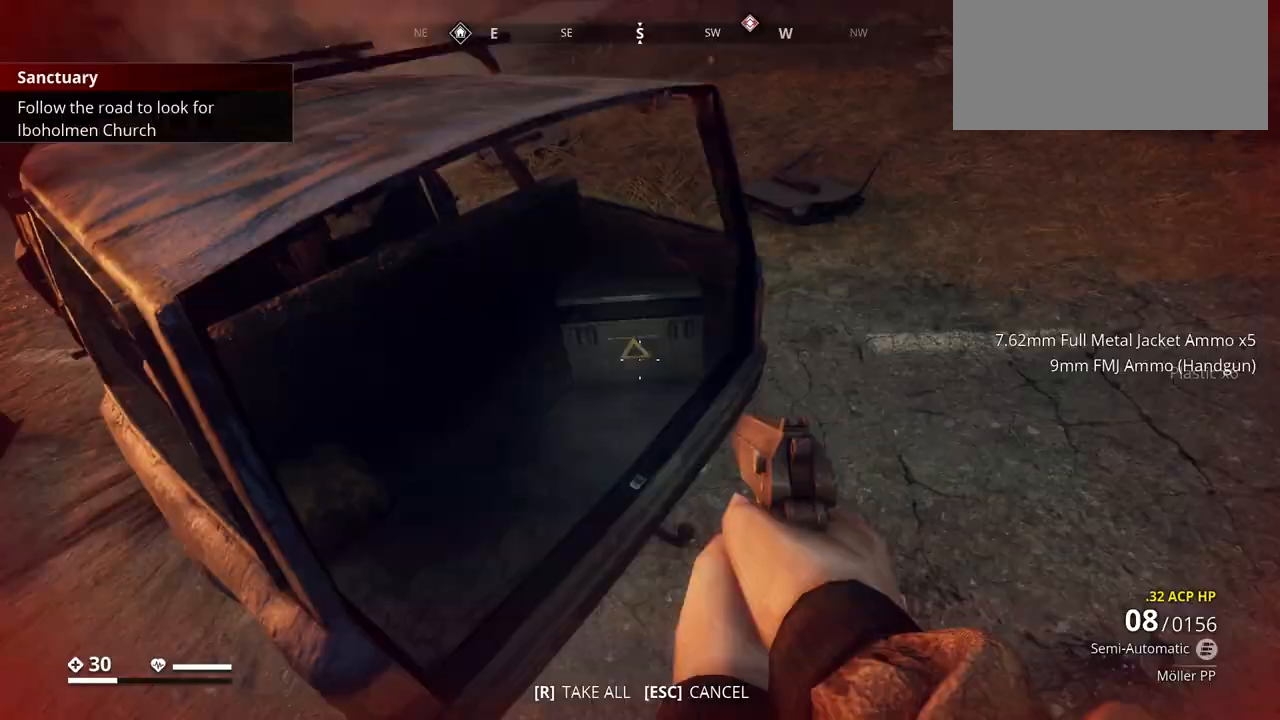
{"keys": ["d", "w"], "events": [[150, "w", "down"]]}
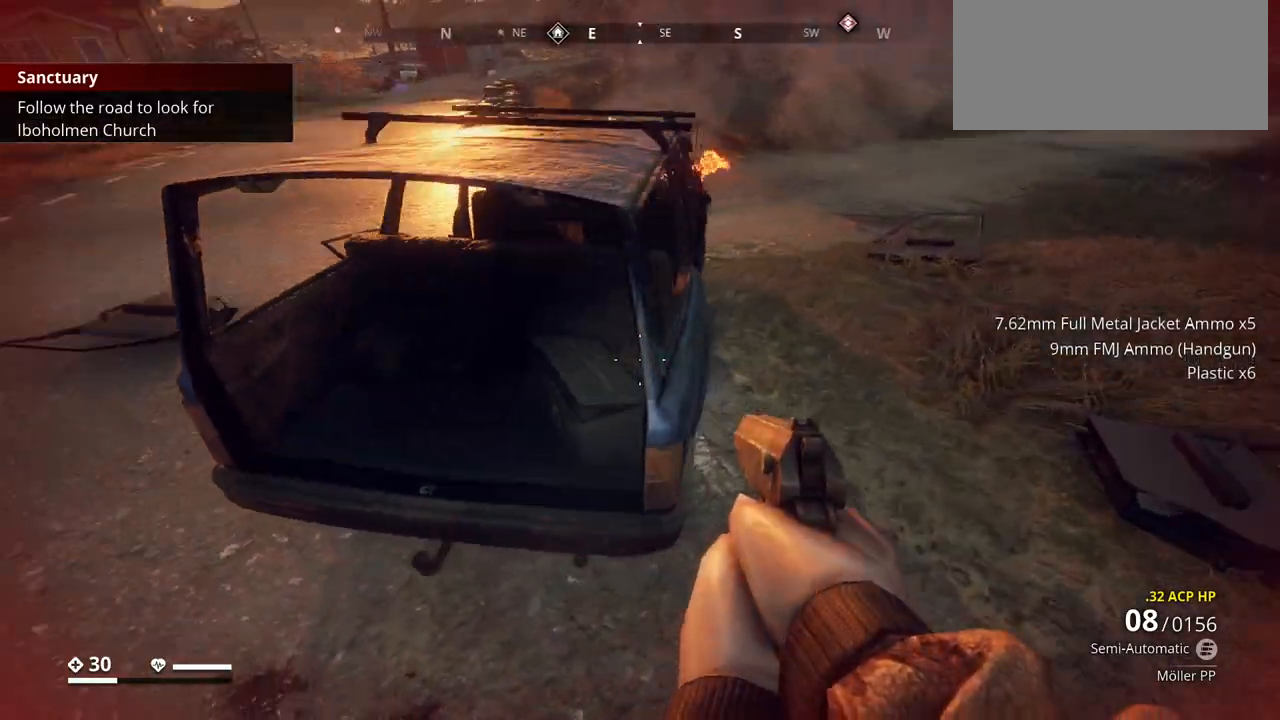
{"keys": ["d"], "events": [[167, "d", "up"], [317, "w", "up"], [467, "d", "down"]]}
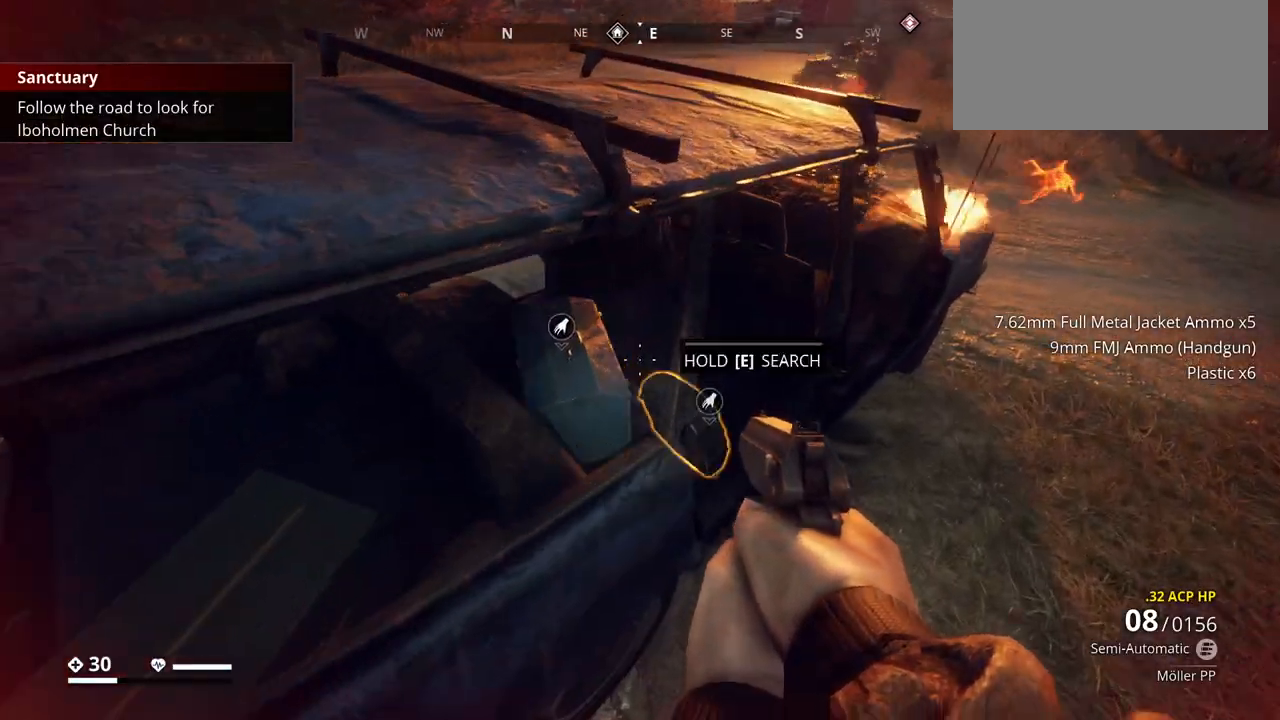
{"keys": [], "events": [[250, "d", "up"]]}
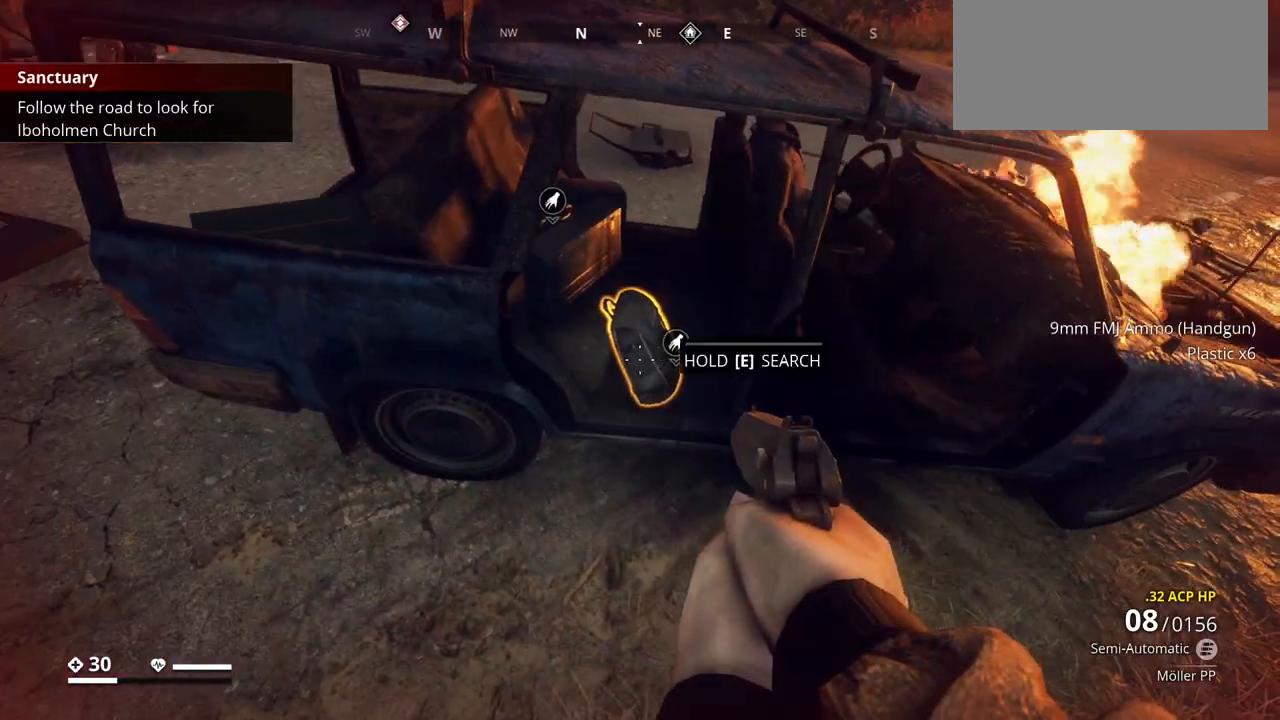
{"keys": ["e"], "events": [[83, "e", "down"]]}
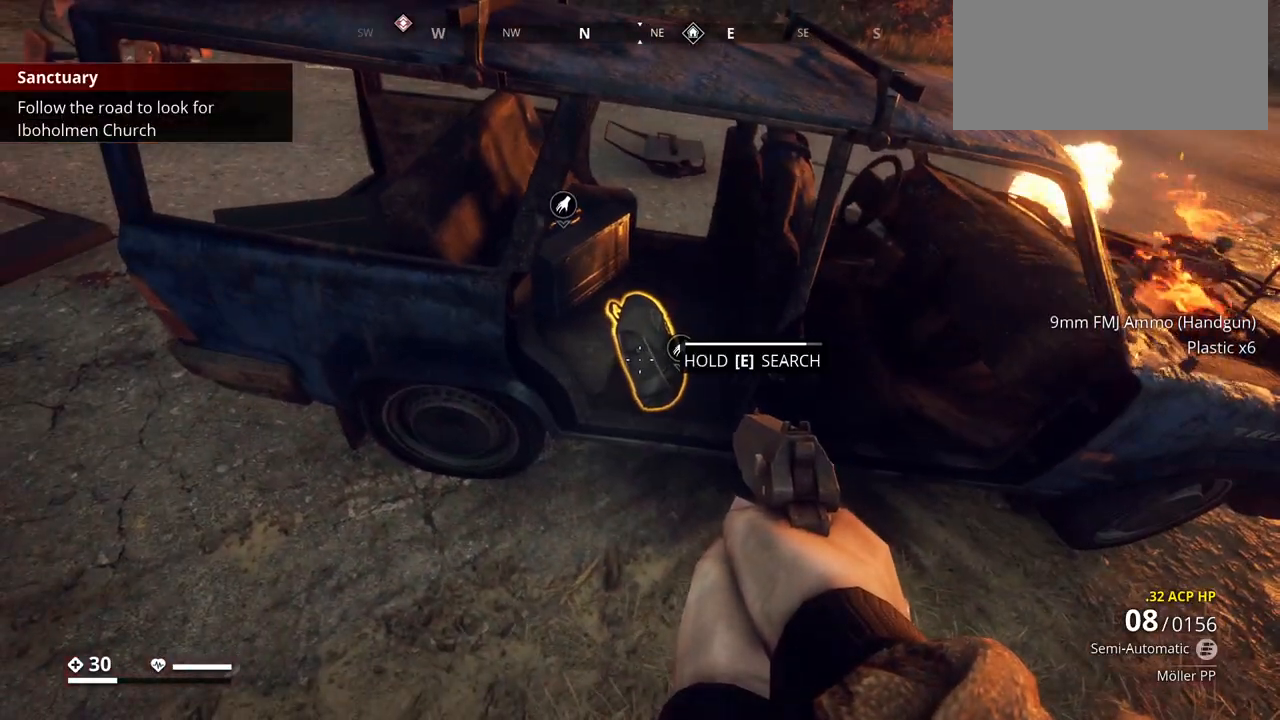
{"keys": [], "events": [[350, "e", "up"]]}
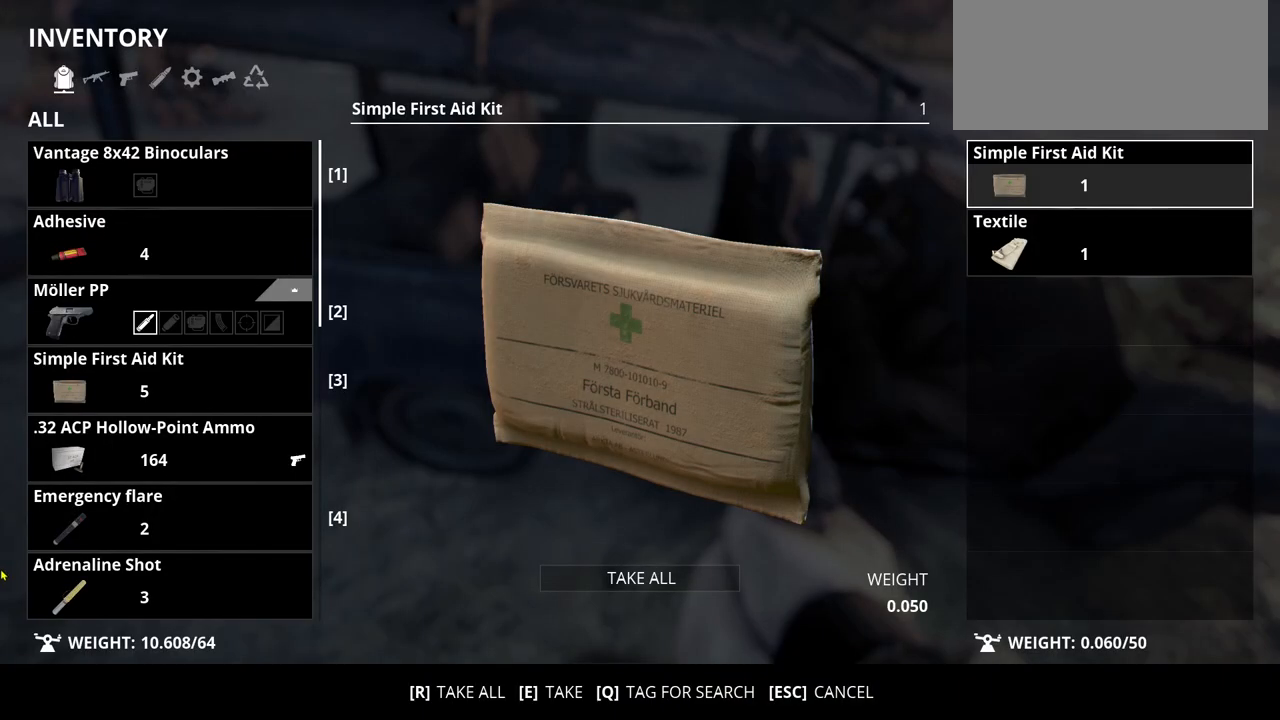
{"keys": [], "events": []}
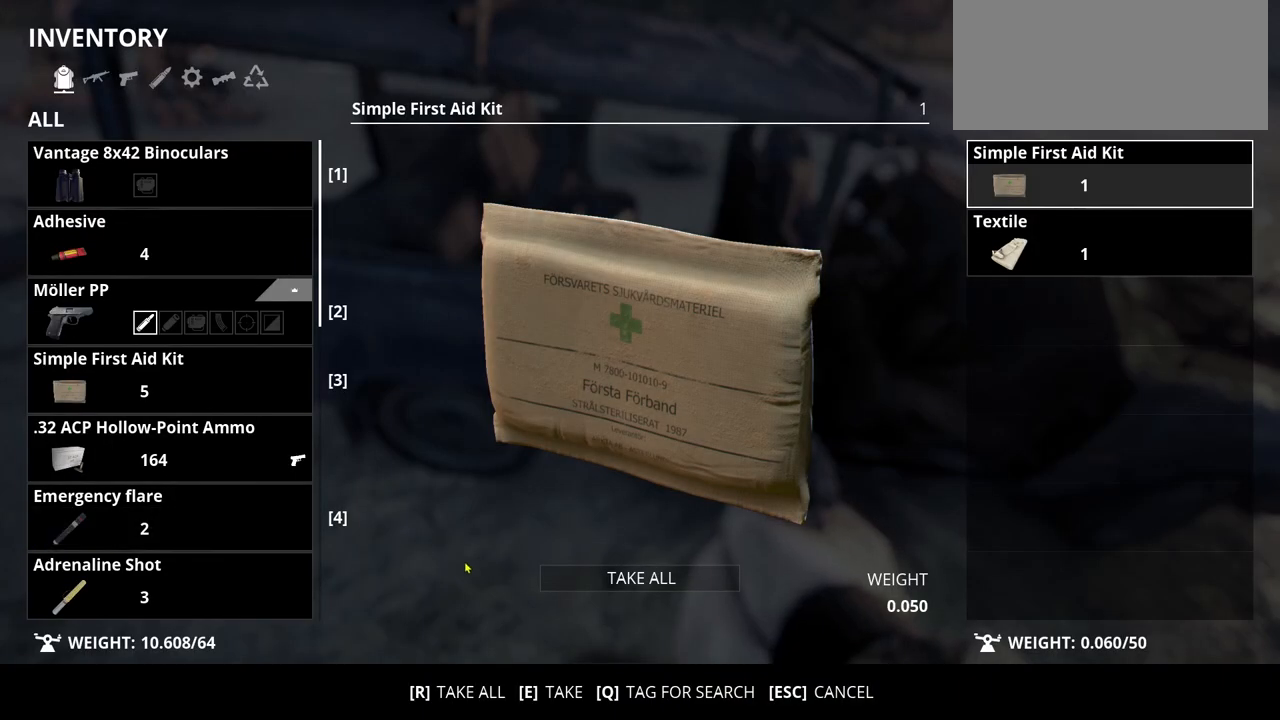
{"keys": [], "events": []}
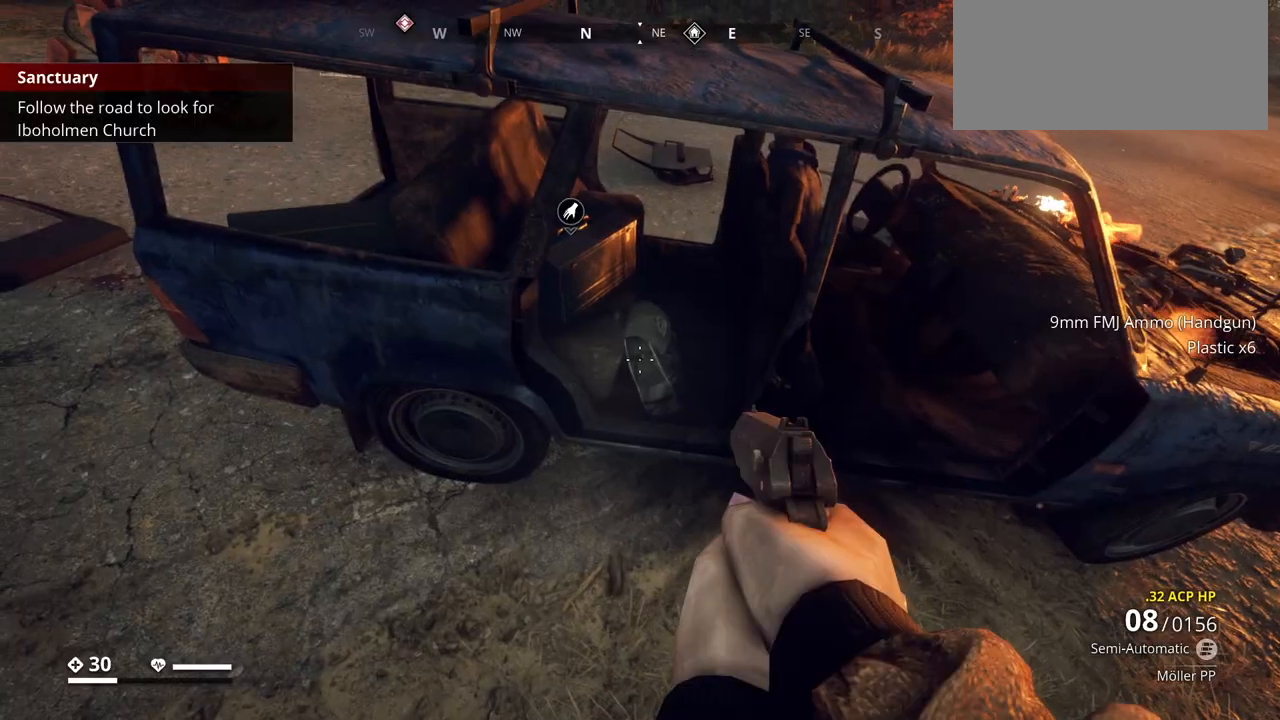
{"keys": [], "events": []}
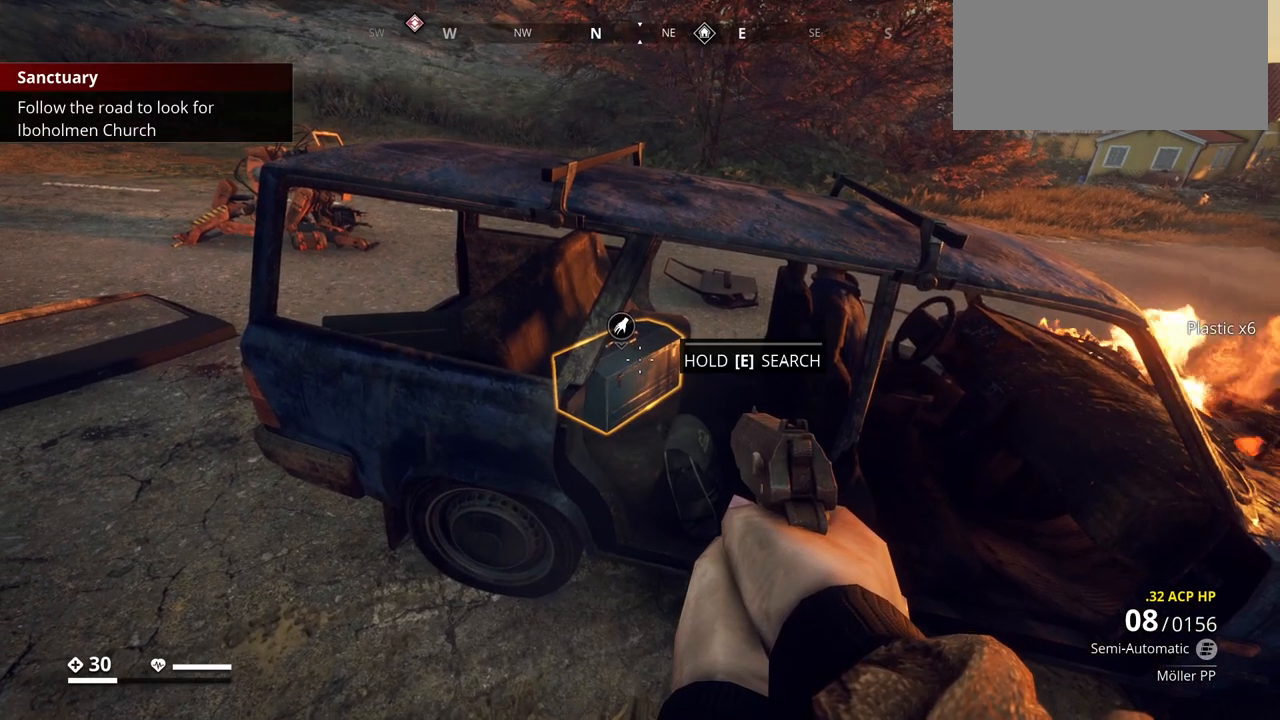
{"keys": ["e"], "events": [[67, "e", "down"]]}
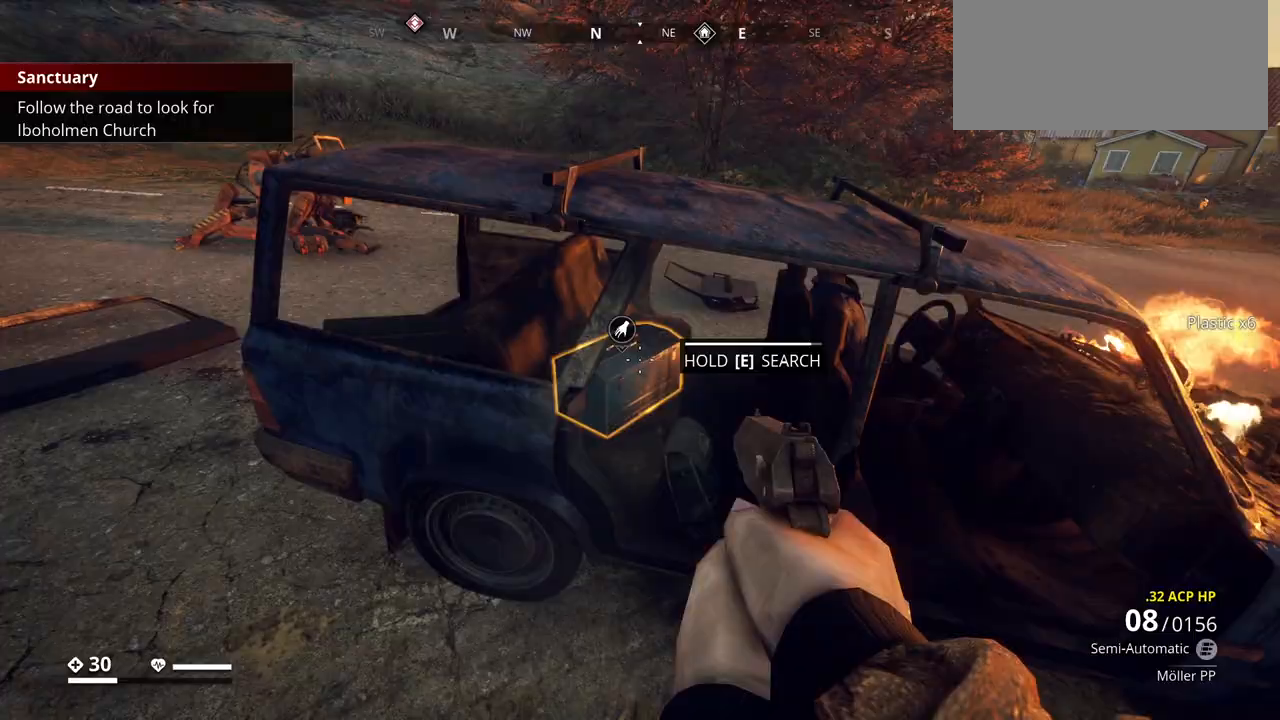
{"keys": [], "events": [[333, "e", "up"]]}
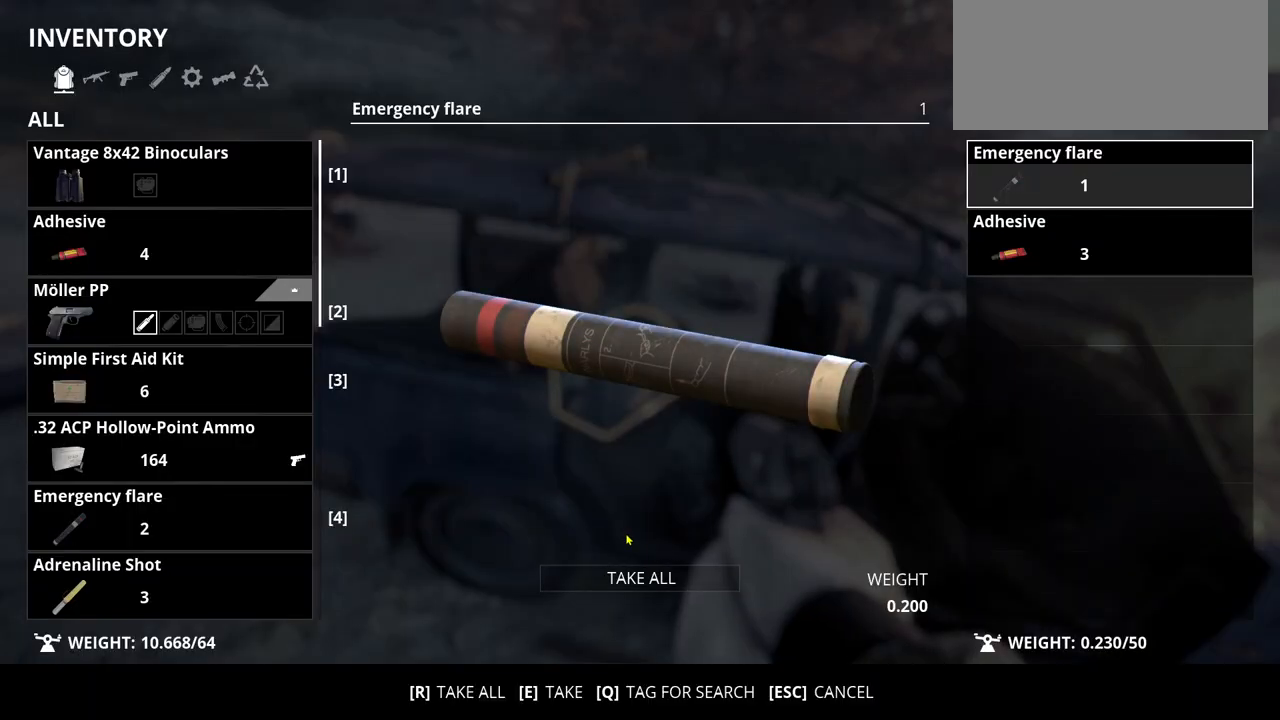
{"keys": [], "events": []}
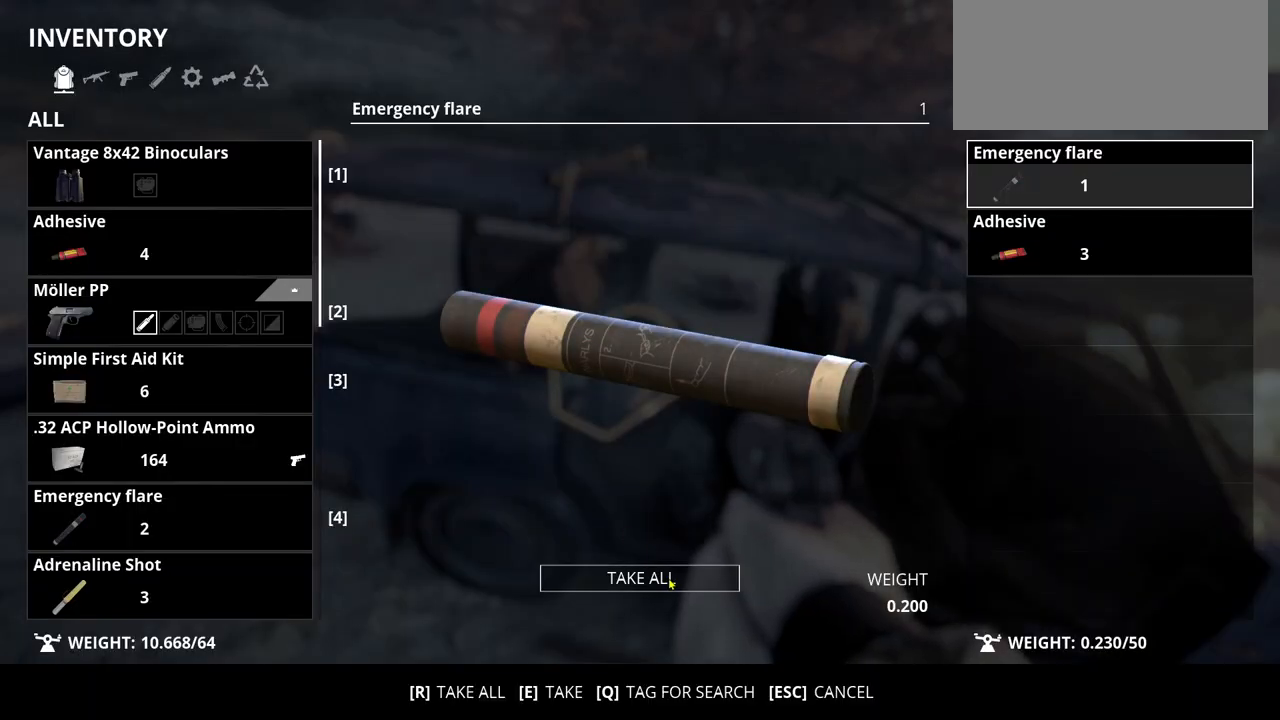
{"keys": ["w"], "events": [[283, "w", "down"]]}
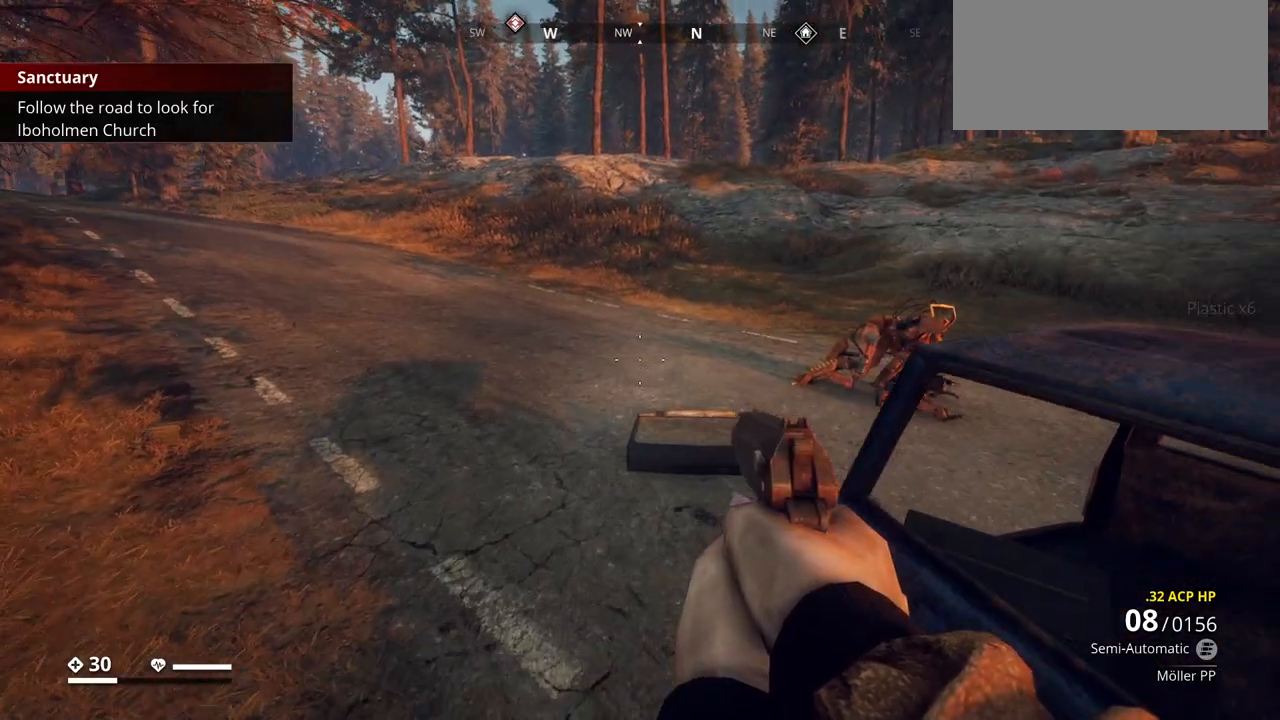
{"keys": ["d", "w"], "events": [[483, "d", "down"]]}
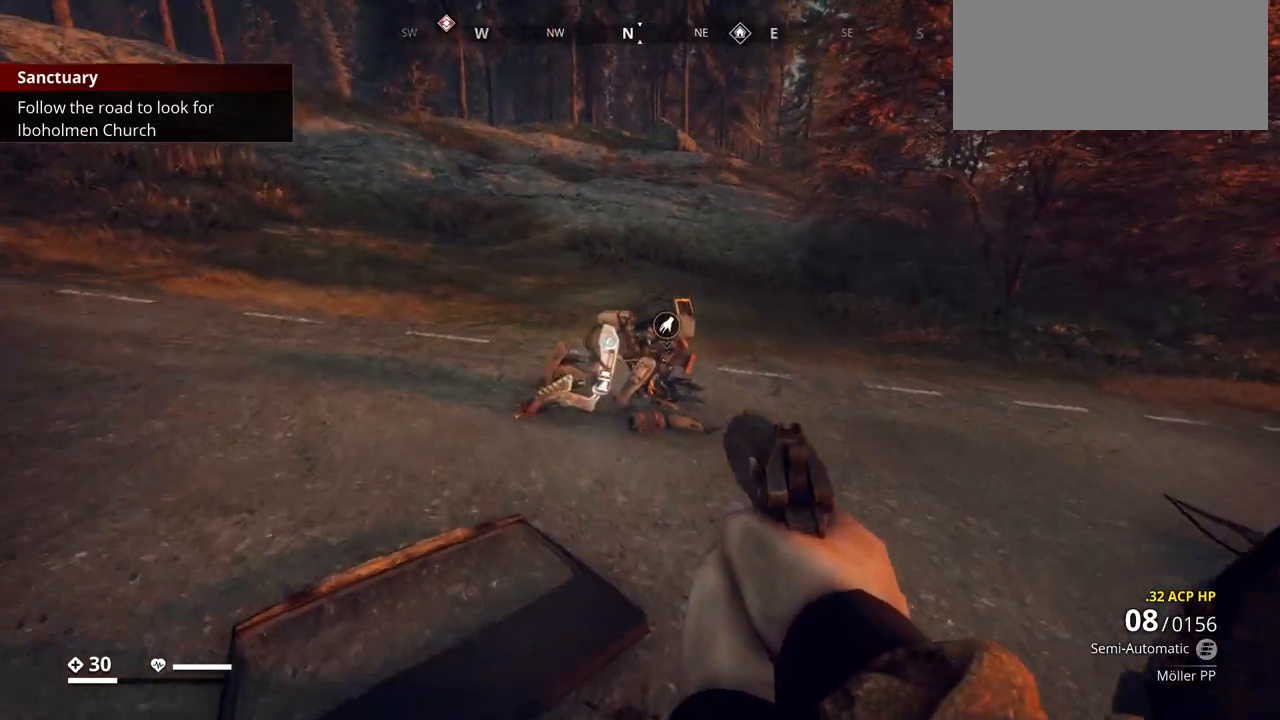
{"keys": ["w"], "events": [[217, "d", "up"]]}
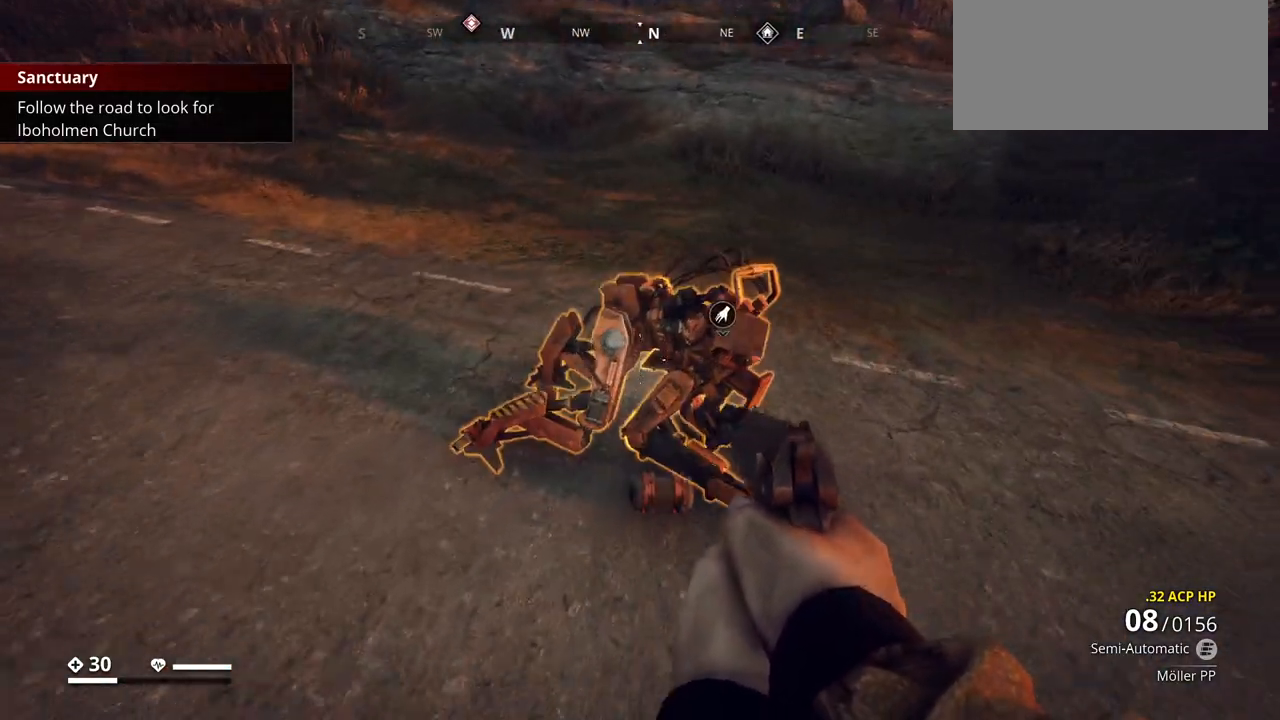
{"keys": ["e"], "events": [[117, "w", "up"], [167, "e", "down"]]}
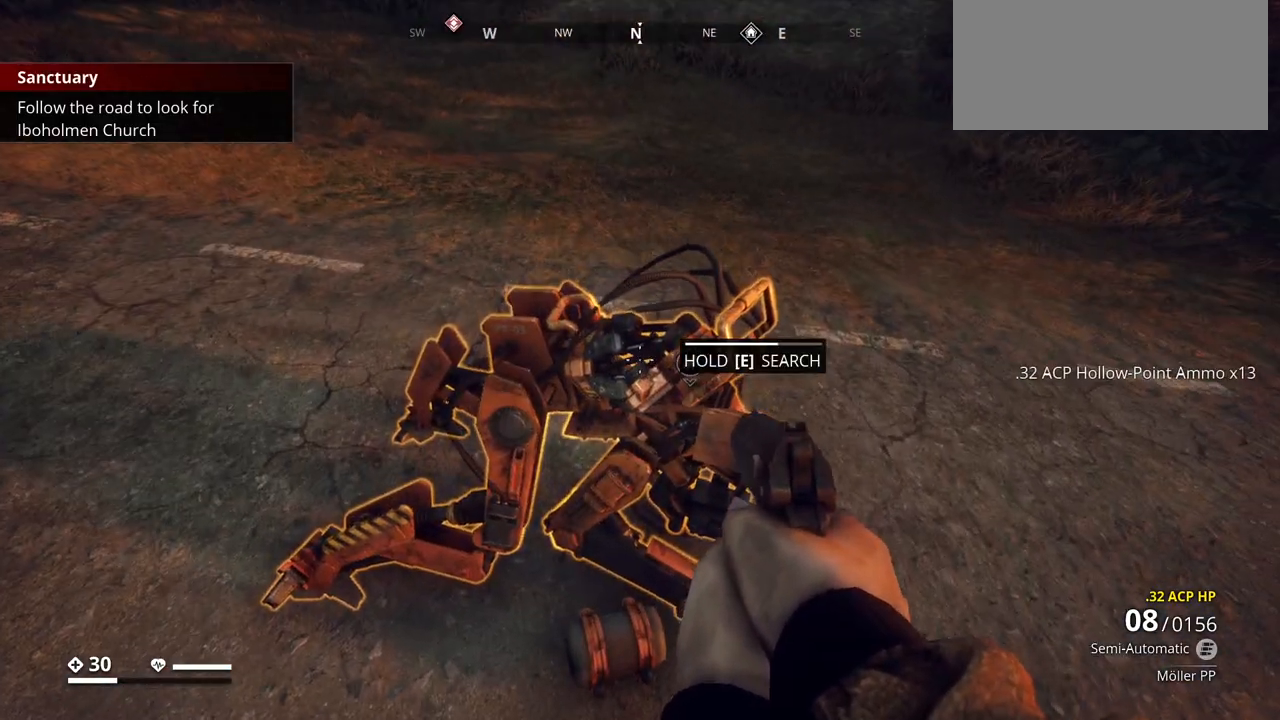
{"keys": [], "events": [[483, "e", "up"]]}
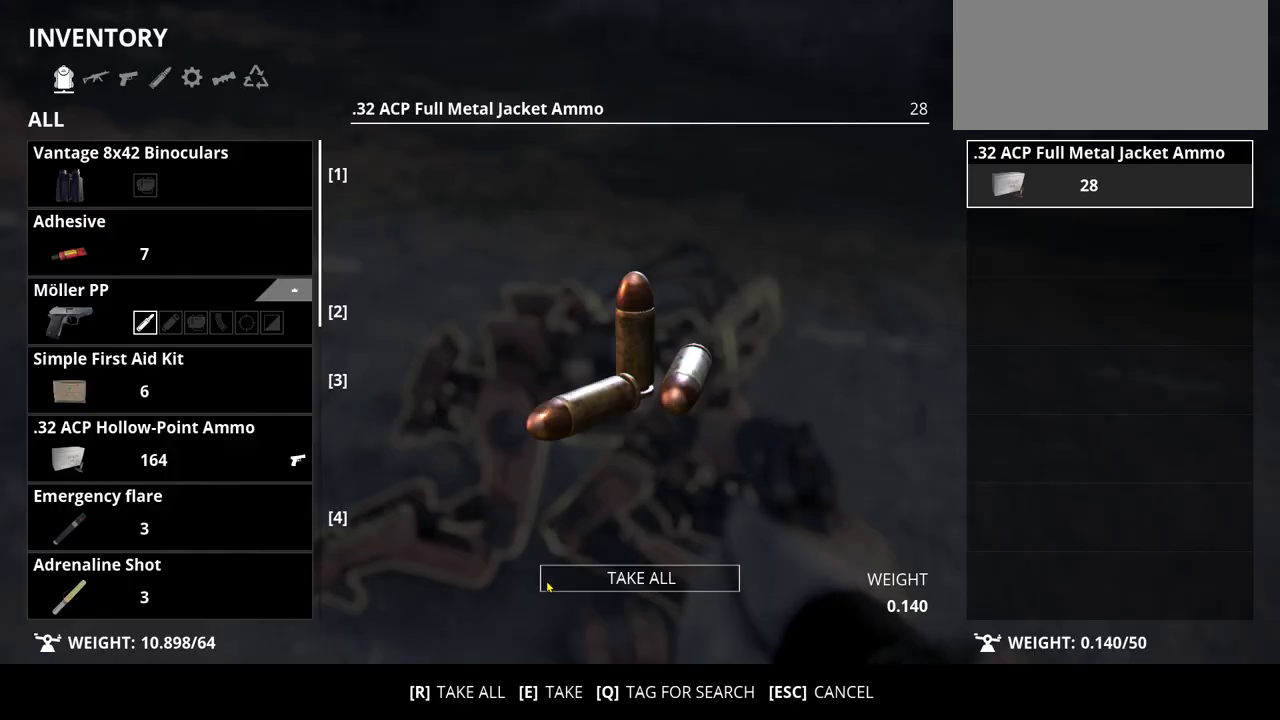
{"keys": [], "events": []}
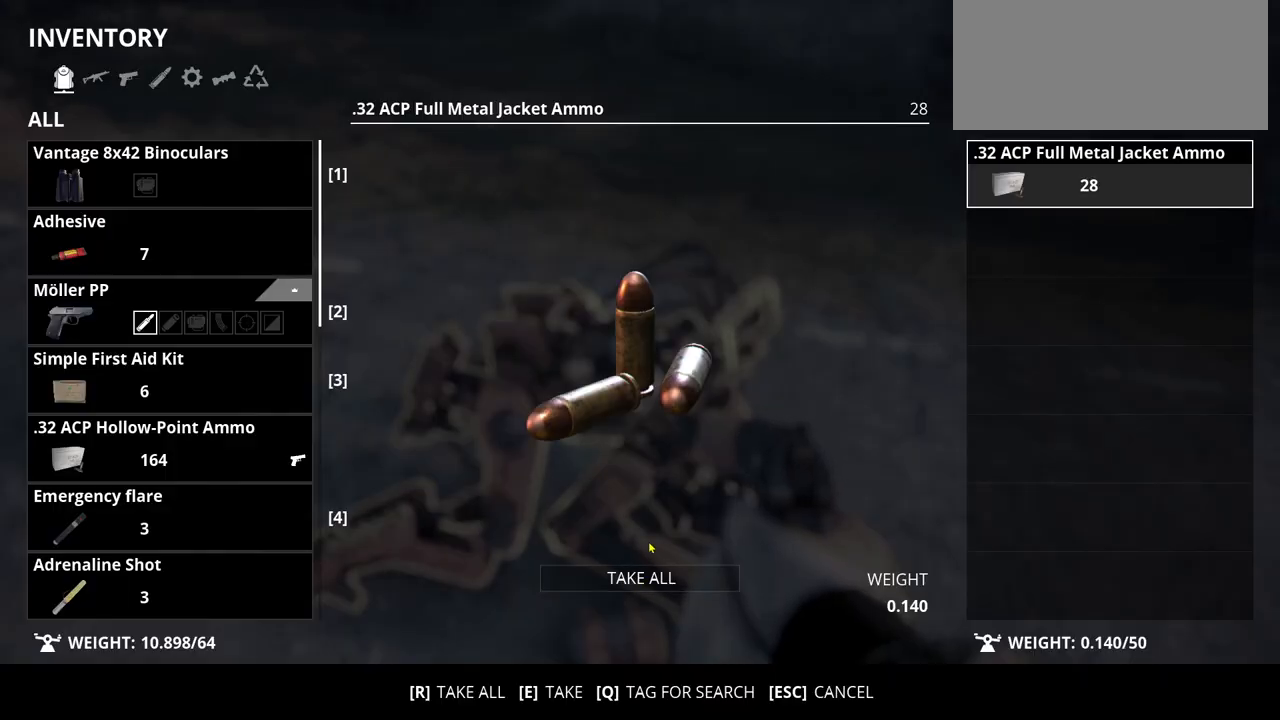
{"keys": [], "events": []}
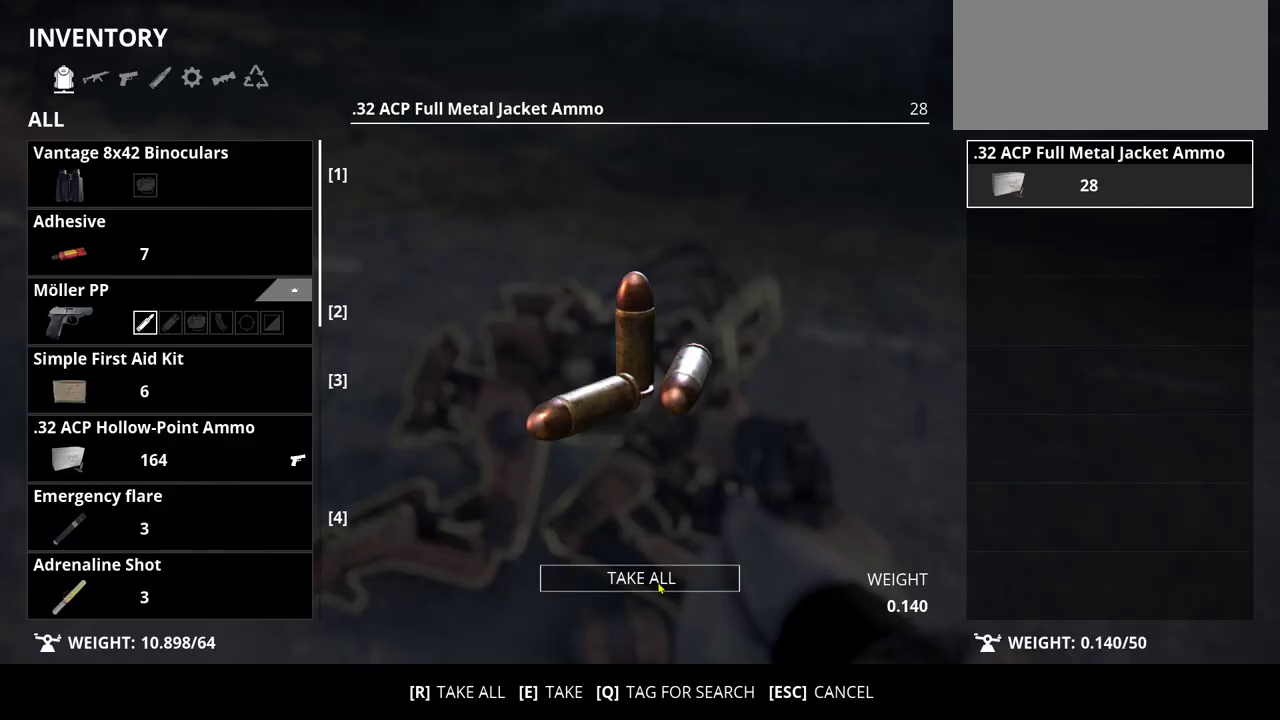
{"keys": [], "events": []}
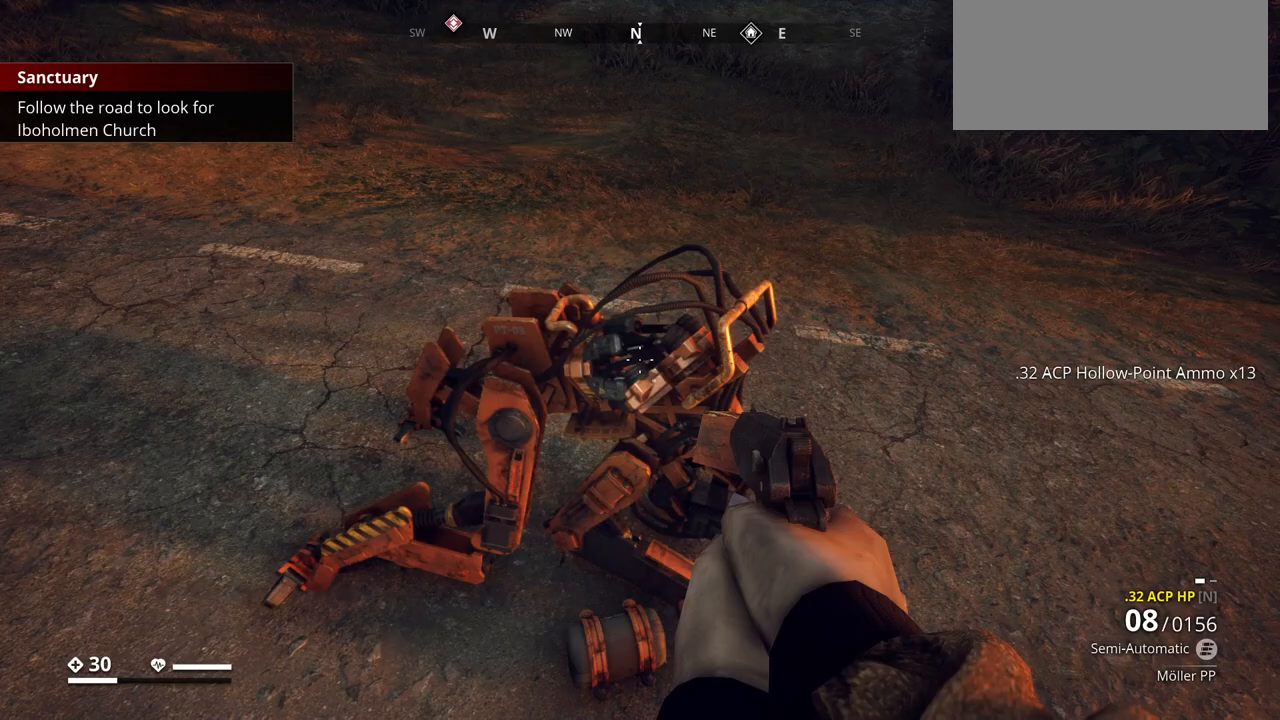
{"keys": [], "events": [[233, "d", "down"], [500, "d", "up"]]}
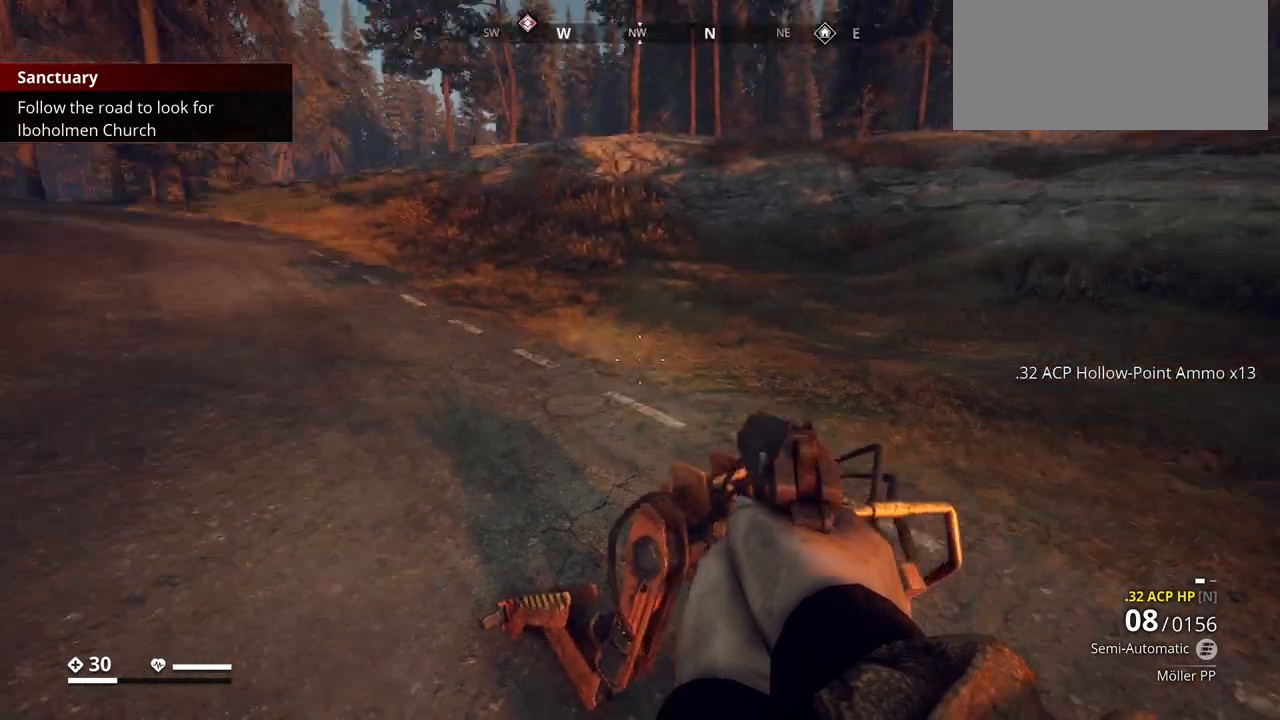
{"keys": [], "events": []}
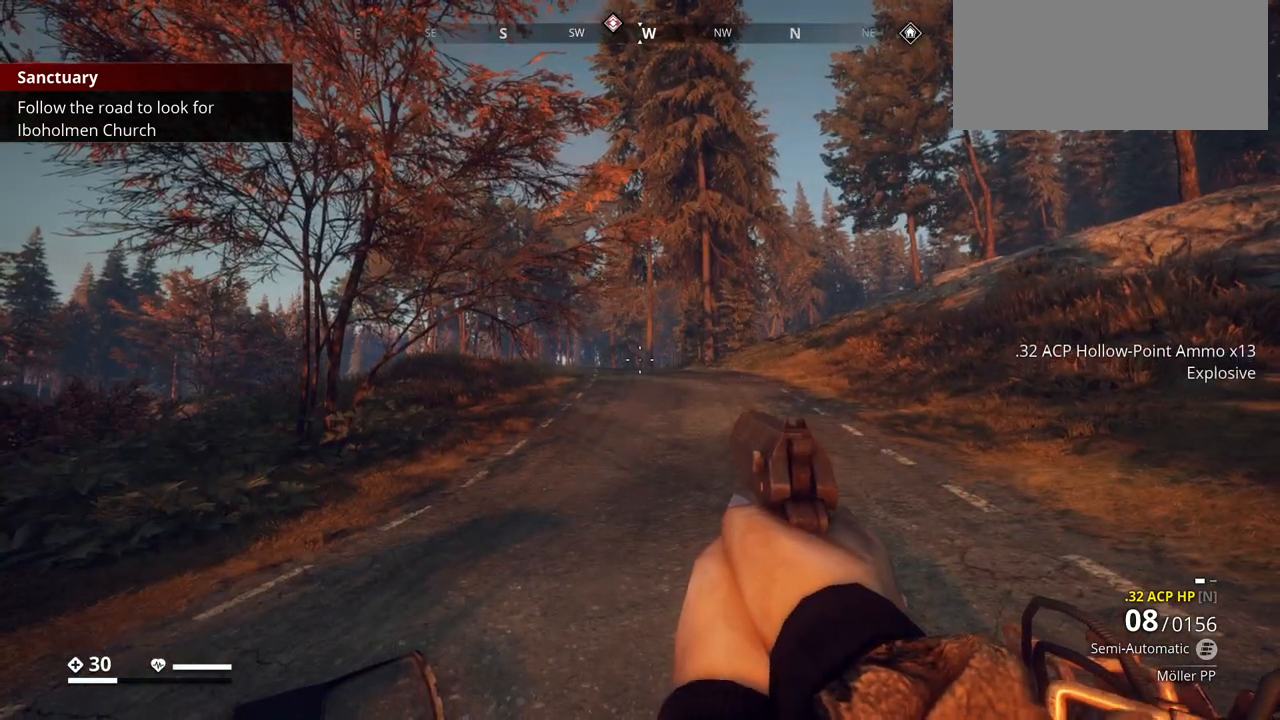
{"keys": [], "events": []}
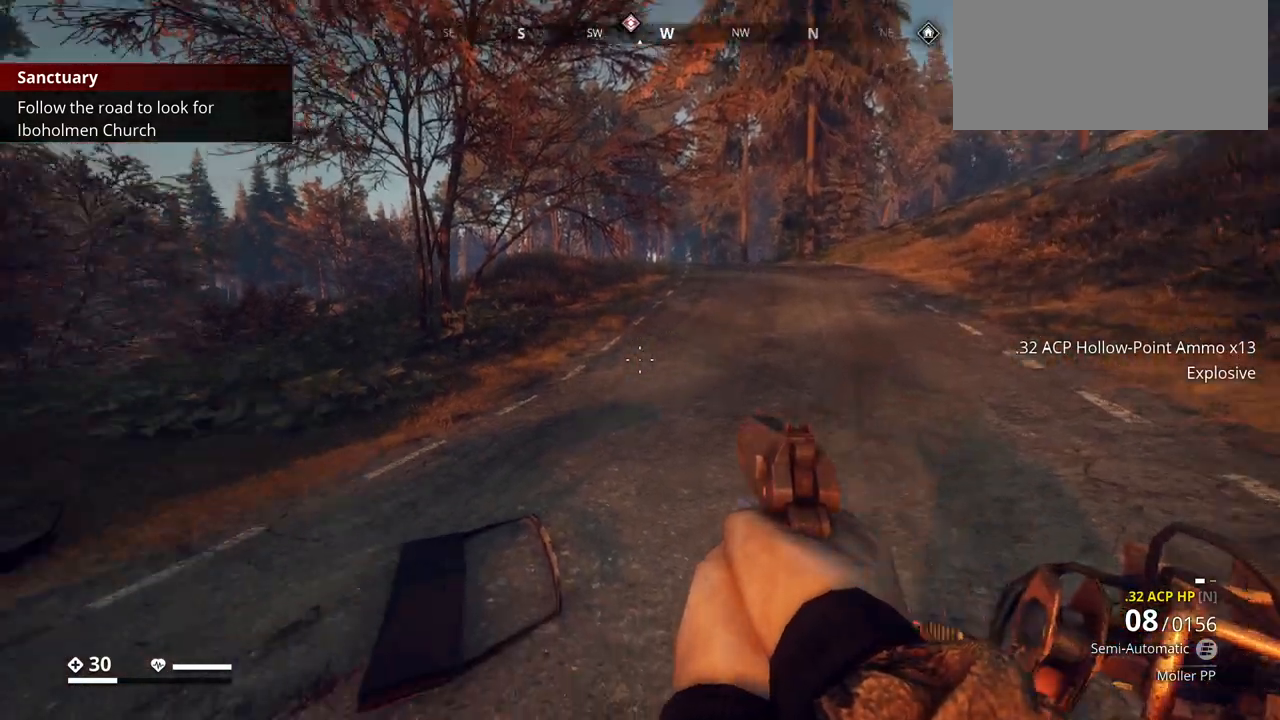
{"keys": ["a"], "events": [[200, "a", "down"]]}